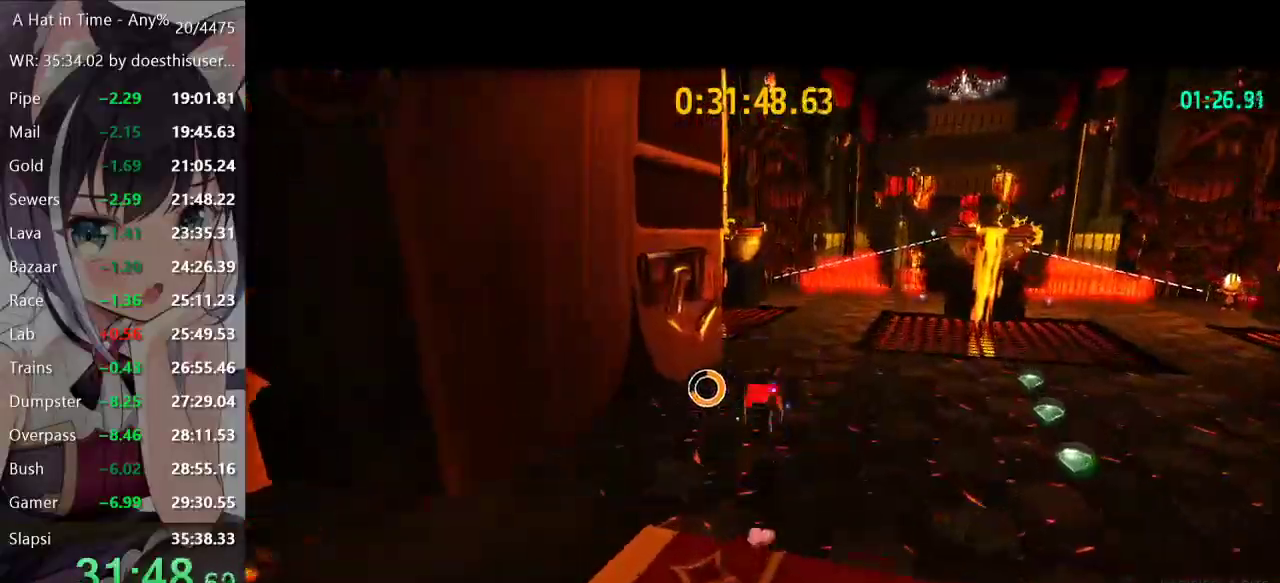
Gameplay with a controller (Xbox layout); each line is a JSON object with the inputs held at the frame after it. "events" lists button and stick changes between this image and that frame as [ms after this image, input, new state], when the widget could be followed in between.
{"buttons": [], "left_stick": "up", "right_stick": "center", "events": [[17, "right_stick", "left"], [133, "right_stick", "center"], [267, "R2", "down"], [434, "R2", "up"]]}
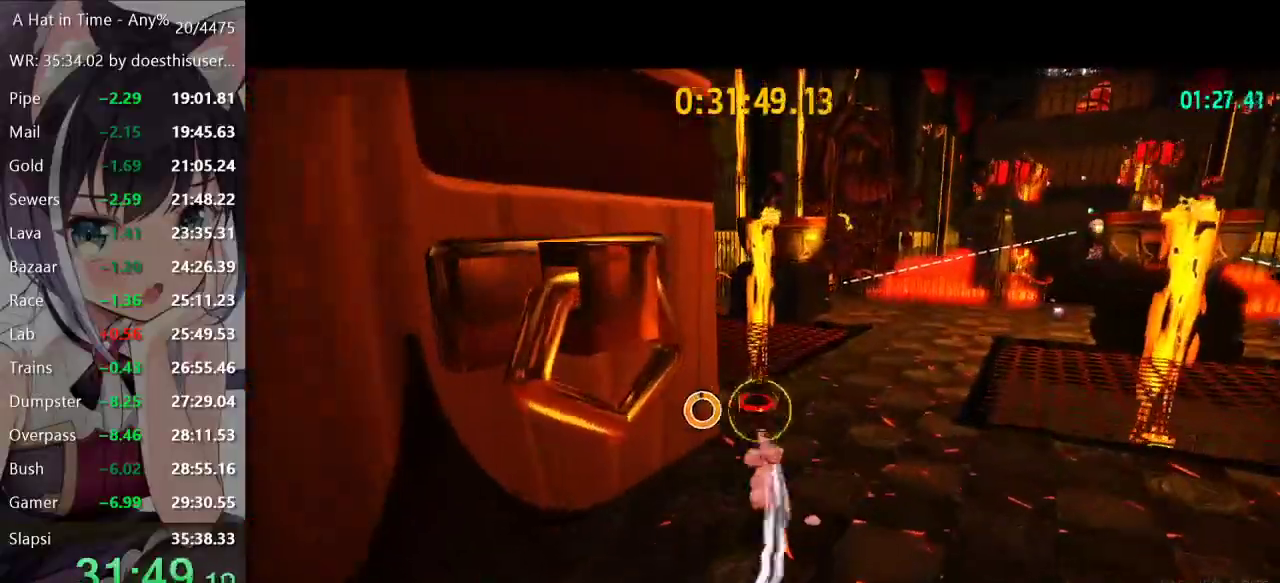
{"buttons": ["L2"], "left_stick": "up", "right_stick": "center", "events": [[234, "R2", "down"], [317, "L2", "down"], [367, "R2", "up"]]}
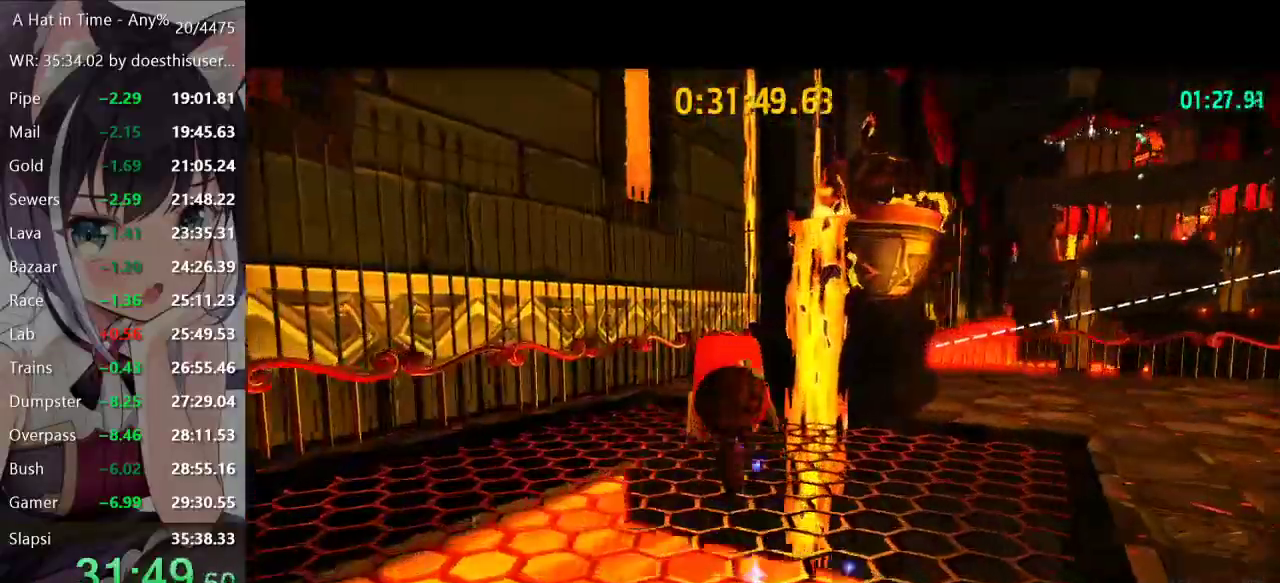
{"buttons": ["L2"], "left_stick": "up", "right_stick": "center", "events": [[367, "right_stick", "right"], [484, "right_stick", "center"]]}
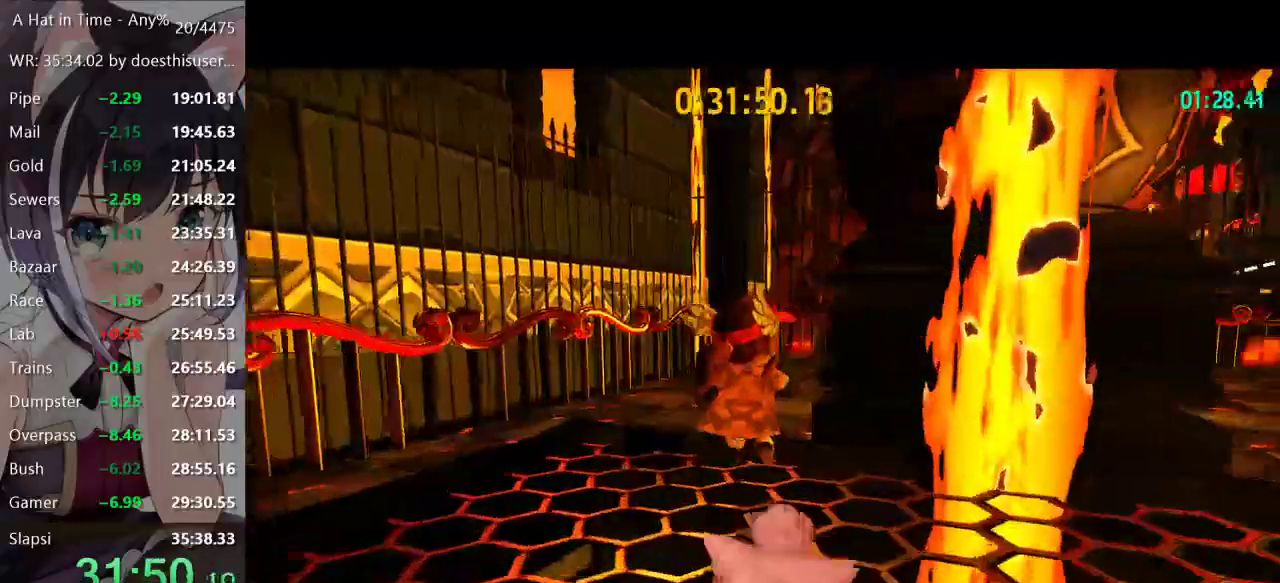
{"buttons": ["L2"], "left_stick": "up", "right_stick": "center", "events": [[50, "right_stick", "right"], [151, "right_stick", "center"], [251, "A", "down"], [367, "A", "up"]]}
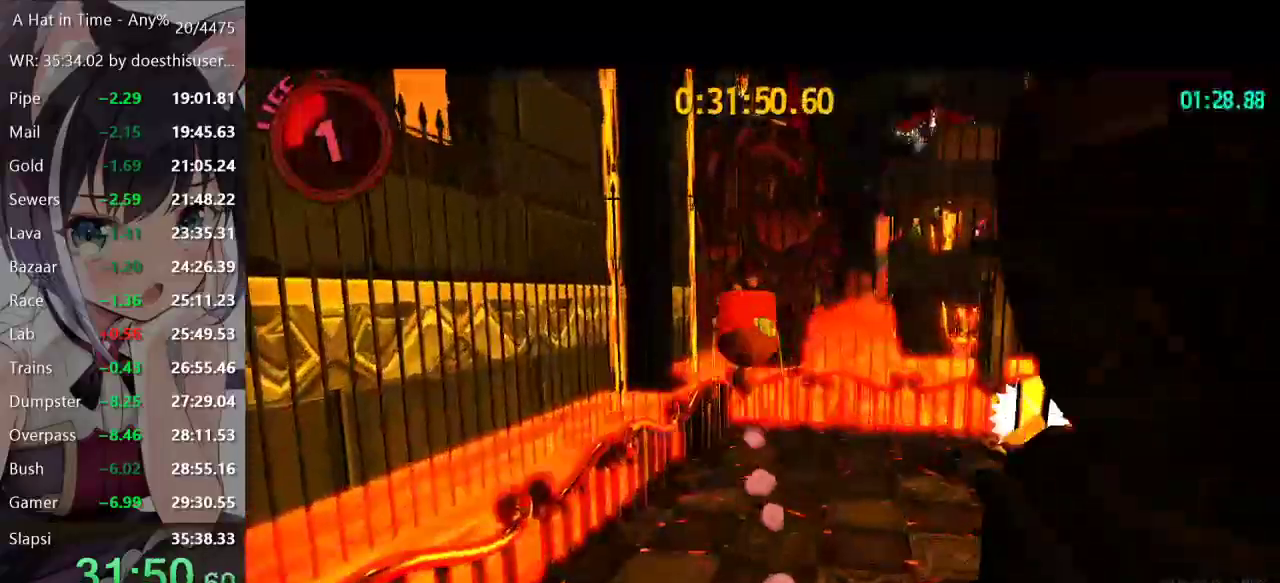
{"buttons": ["L2"], "left_stick": "up", "right_stick": "center", "events": [[134, "right_stick", "down-right"], [267, "right_stick", "center"]]}
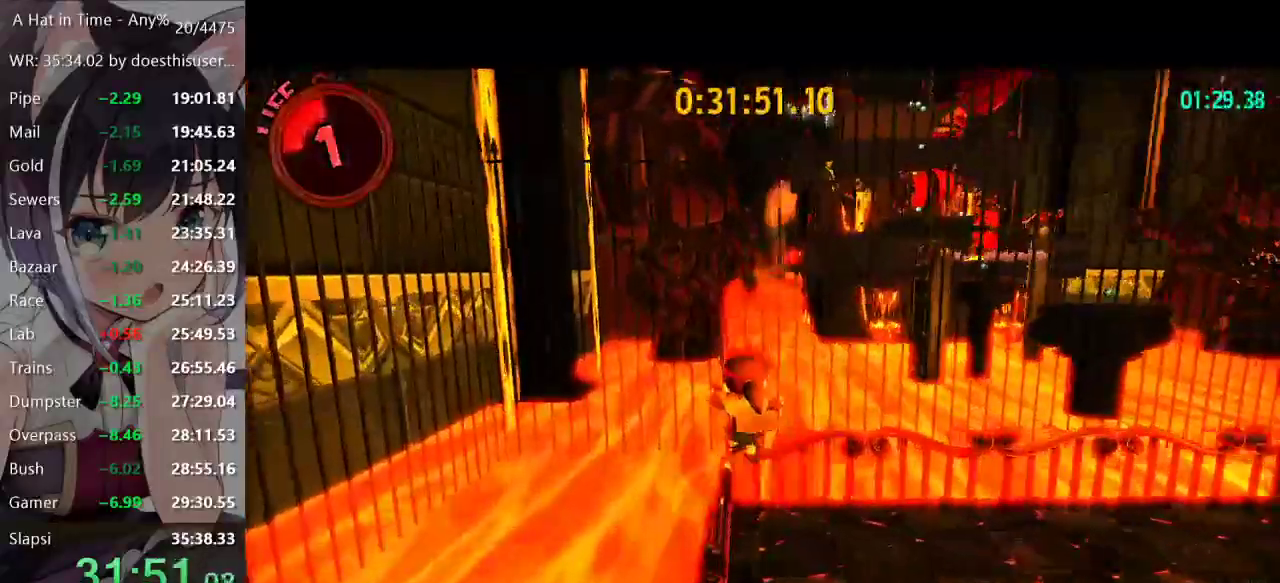
{"buttons": [], "left_stick": "up", "right_stick": "center", "events": [[83, "L2", "up"], [100, "A", "down"], [450, "A", "up"]]}
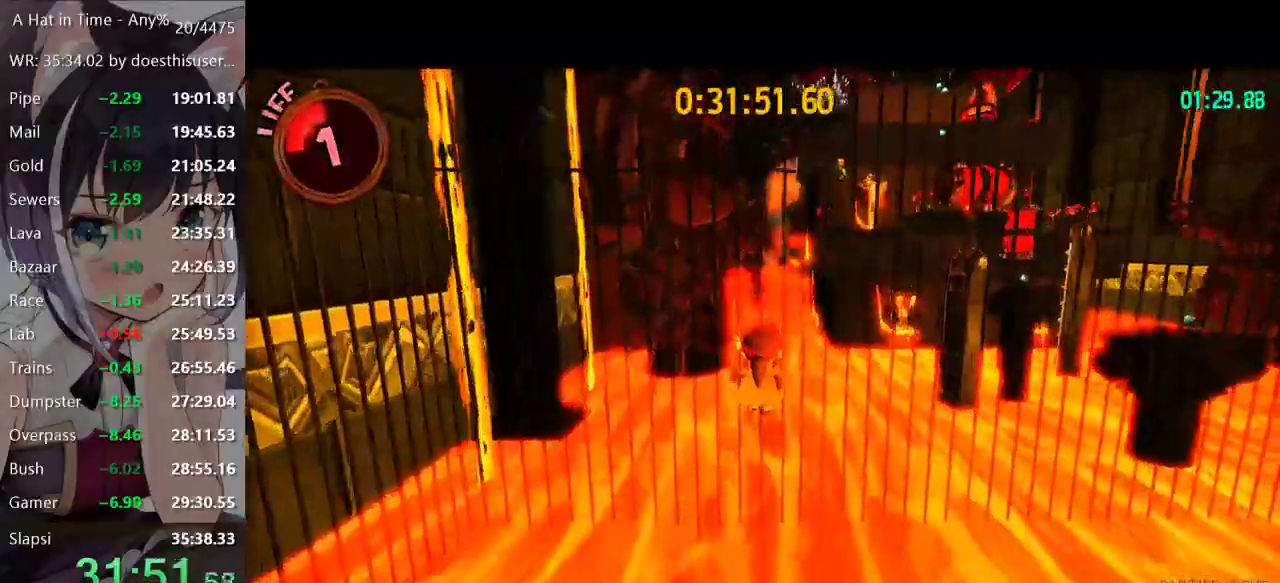
{"buttons": ["R2"], "left_stick": "up", "right_stick": "center", "events": [[50, "A", "down"], [417, "A", "up"], [501, "R2", "down"]]}
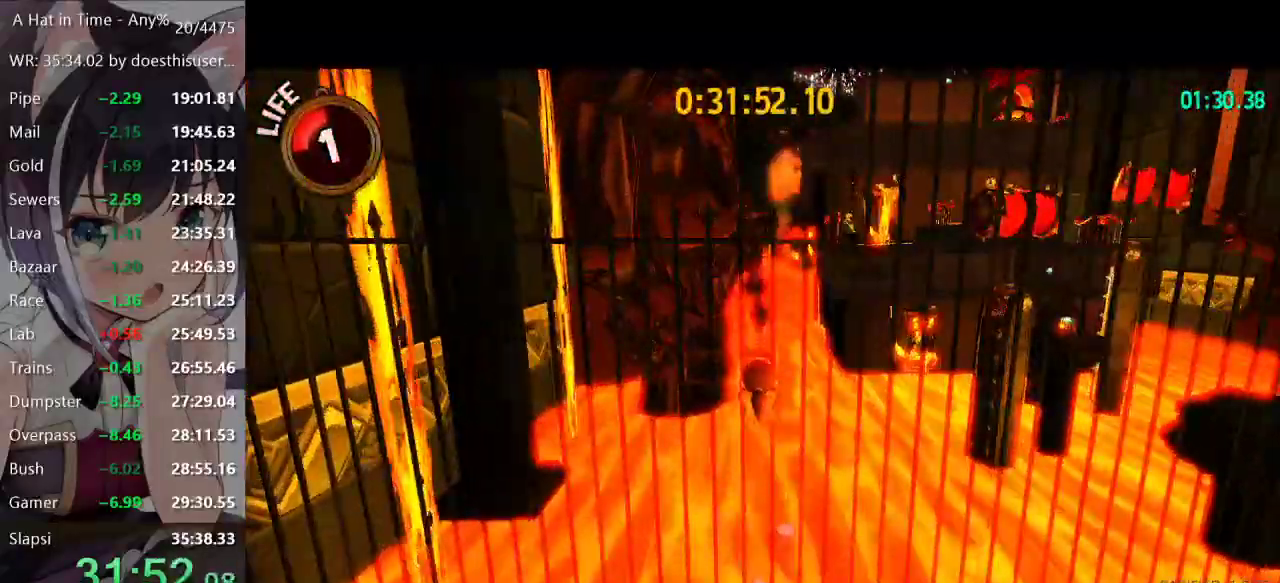
{"buttons": [], "left_stick": "up", "right_stick": "center", "events": [[133, "R2", "up"], [233, "A", "down"], [484, "A", "up"]]}
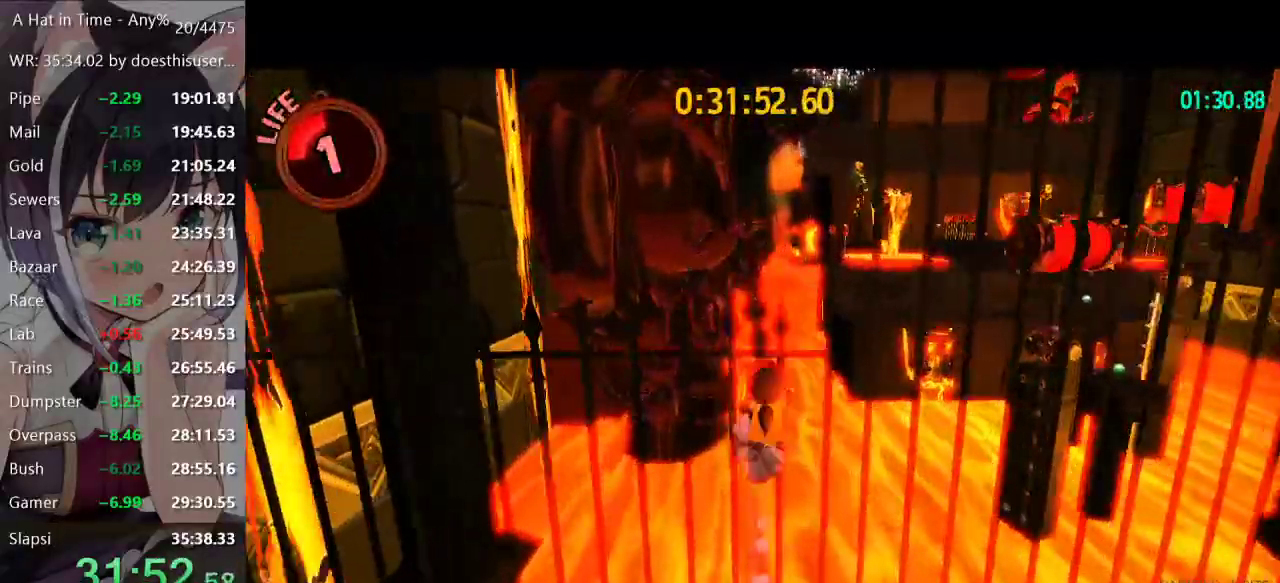
{"buttons": [], "left_stick": "up", "right_stick": "center", "events": [[117, "right_stick", "right"], [401, "right_stick", "center"]]}
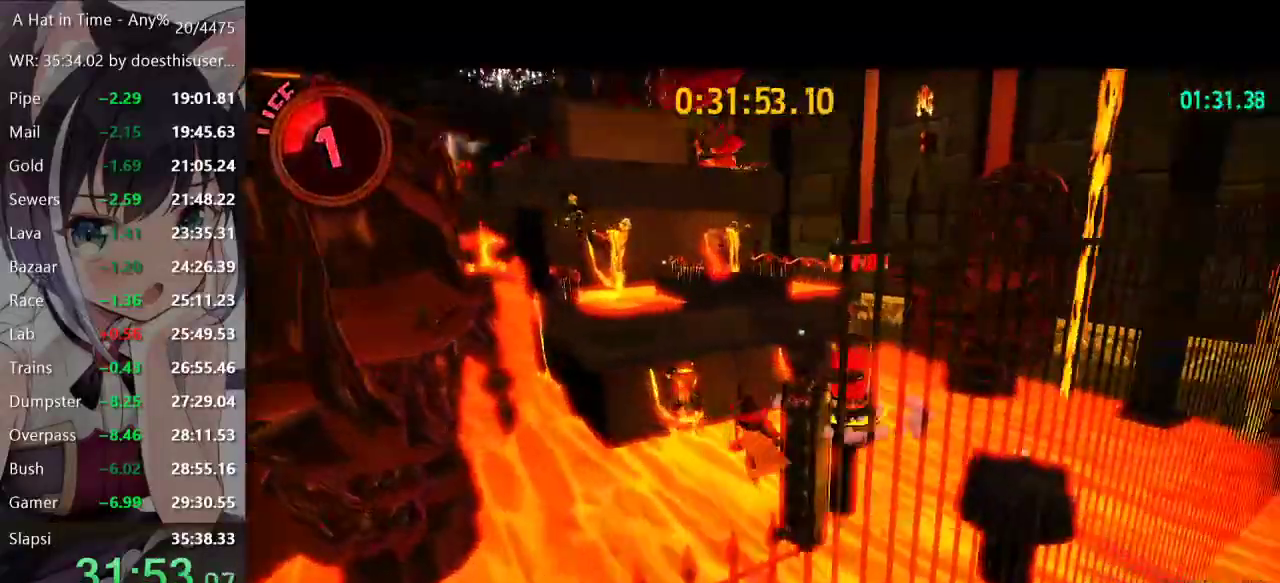
{"buttons": ["L2"], "left_stick": "up", "right_stick": "center", "events": [[66, "L2", "down"]]}
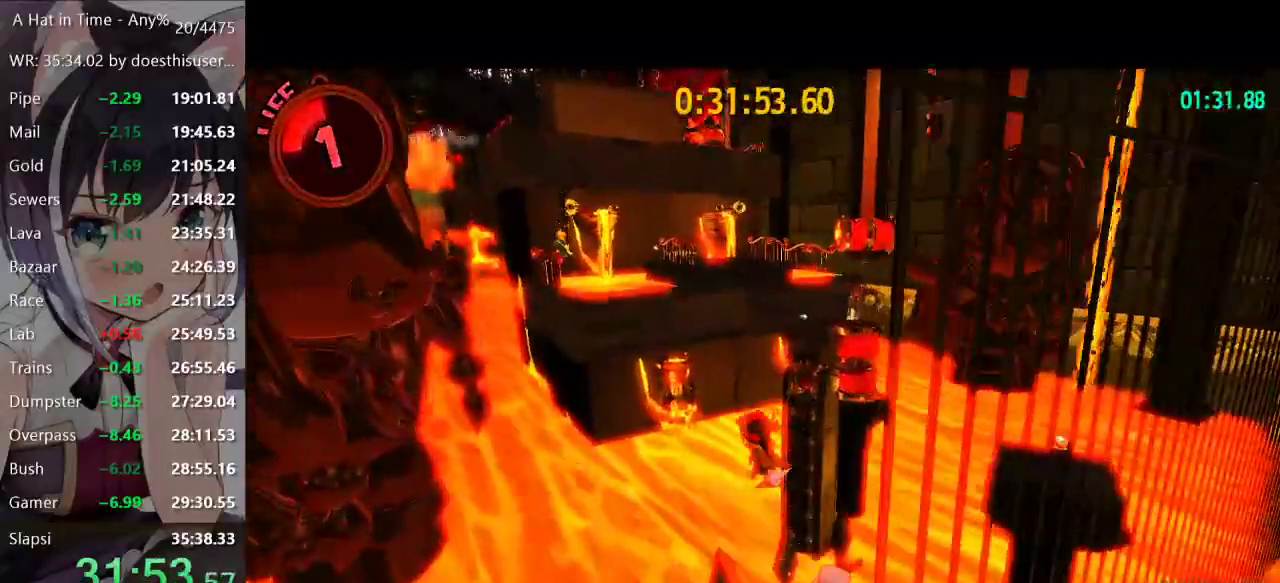
{"buttons": ["L2"], "left_stick": "up", "right_stick": "center", "events": [[184, "A", "down"], [451, "A", "up"]]}
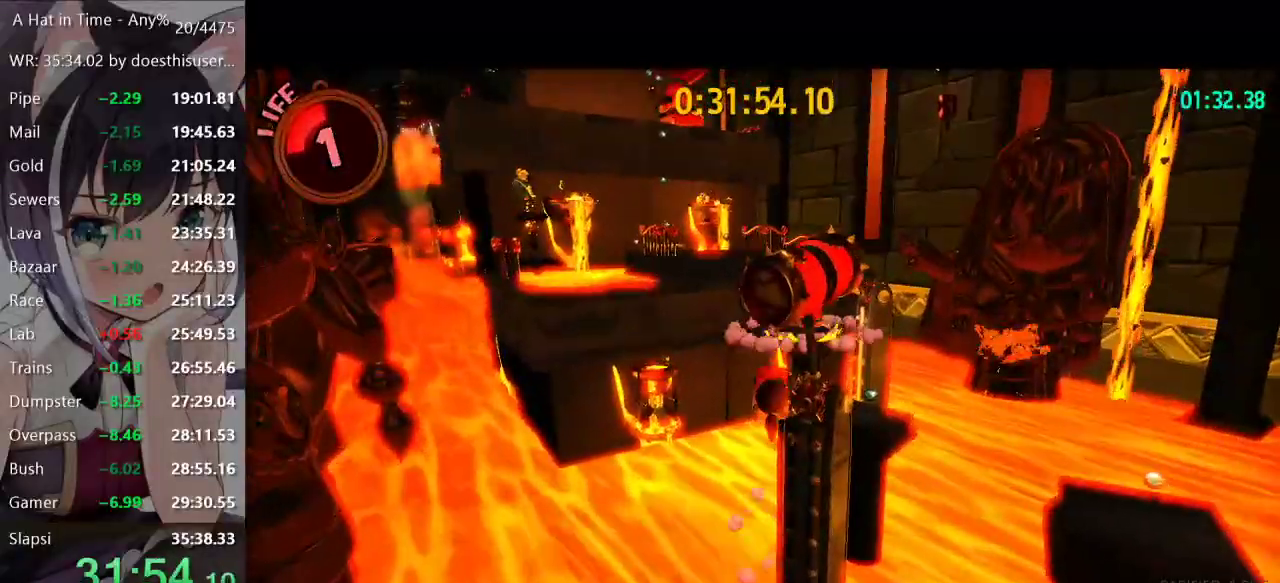
{"buttons": [], "left_stick": "up", "right_stick": "center", "events": [[367, "L2", "up"]]}
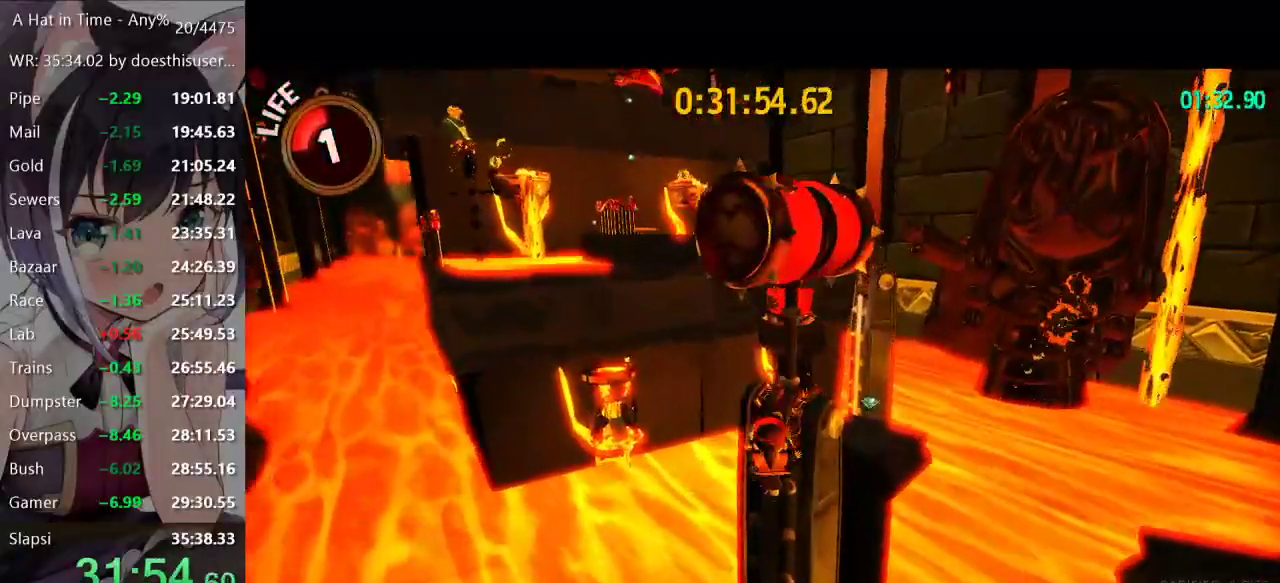
{"buttons": ["L2"], "left_stick": "up", "right_stick": "center", "events": [[34, "R2", "down"], [100, "R2", "up"], [167, "L2", "down"], [217, "R2", "down"], [317, "R2", "up"], [384, "right_stick", "left"], [484, "right_stick", "center"]]}
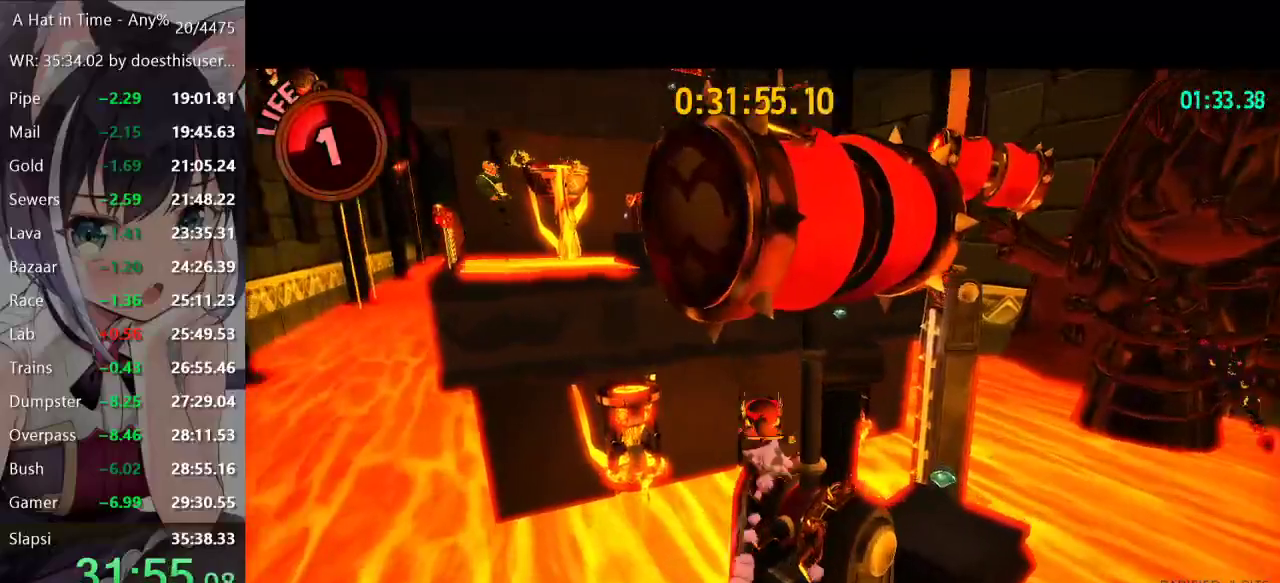
{"buttons": ["A", "L2"], "left_stick": "up", "right_stick": "center", "events": [[167, "A", "down"], [217, "A", "up"], [283, "A", "down"]]}
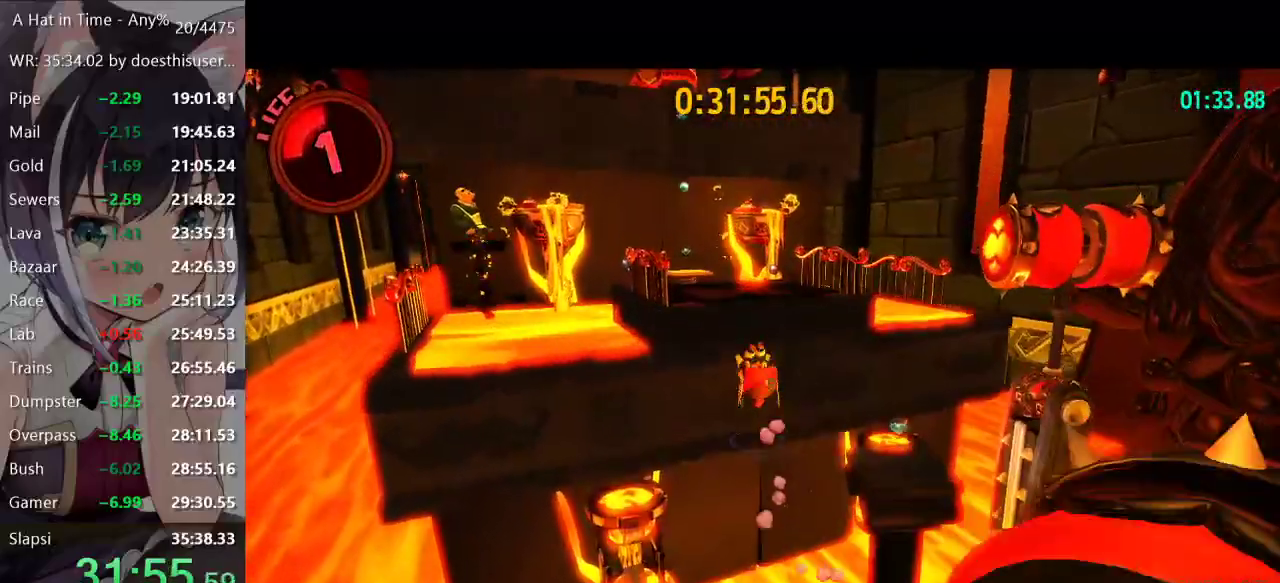
{"buttons": ["L2", "R2"], "left_stick": "up", "right_stick": "center", "events": [[217, "A", "up"], [434, "R2", "down"]]}
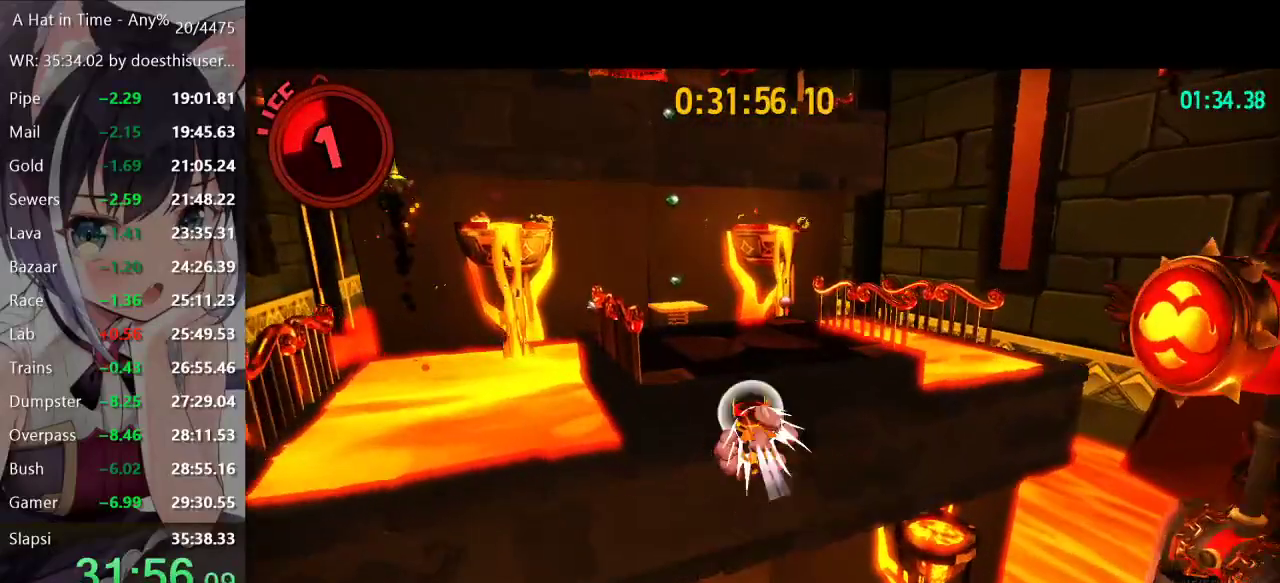
{"buttons": ["L2"], "left_stick": "up", "right_stick": "left", "events": [[16, "L2", "up"], [133, "R2", "up"], [317, "L2", "down"], [317, "R2", "down"], [400, "R2", "up"], [450, "right_stick", "left"]]}
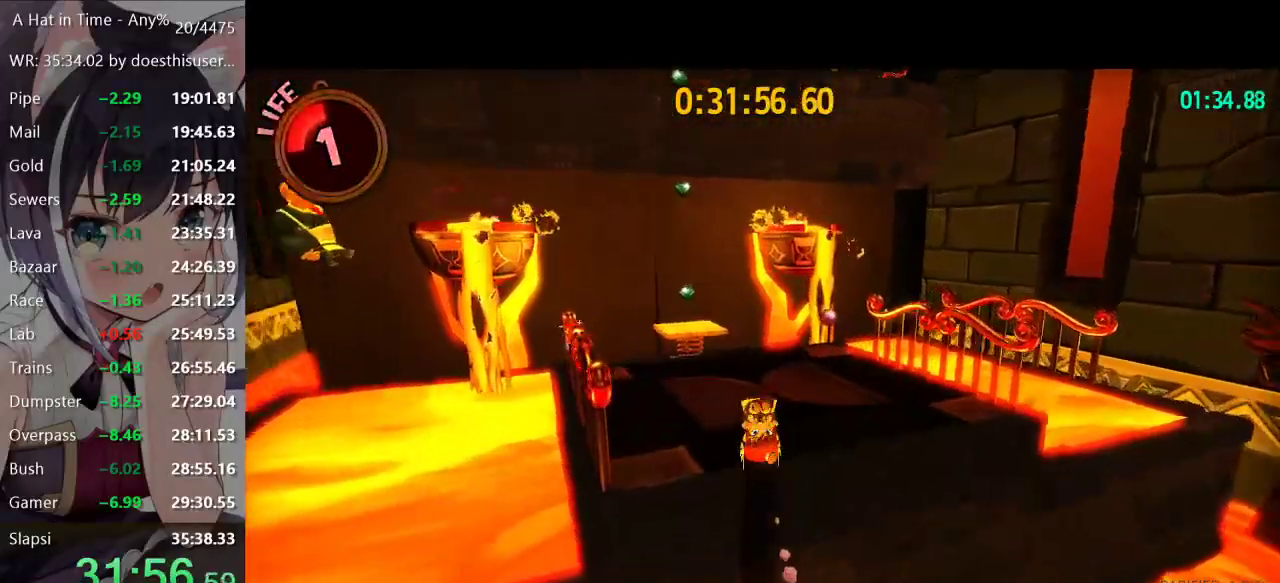
{"buttons": ["L2", "R2"], "left_stick": "up-left", "right_stick": "center", "events": [[100, "right_stick", "center"], [267, "A", "down"], [367, "left_stick", "up-left"], [384, "A", "up"], [451, "R2", "down"]]}
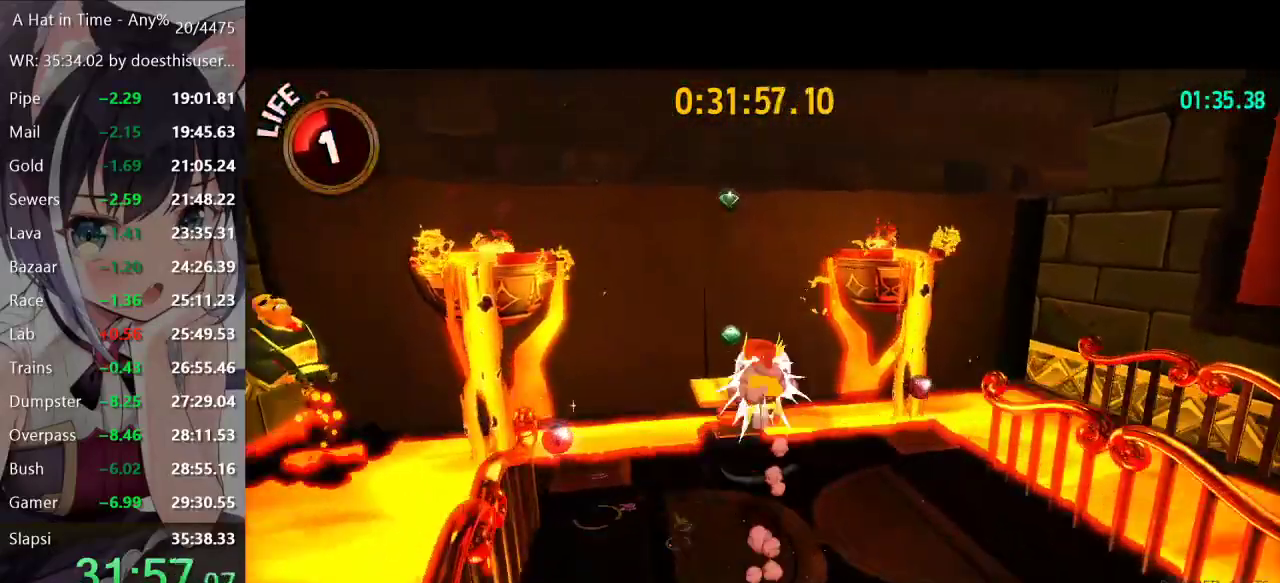
{"buttons": [], "left_stick": "up-left", "right_stick": "right", "events": [[50, "R2", "up"], [150, "L2", "up"], [150, "right_stick", "right"]]}
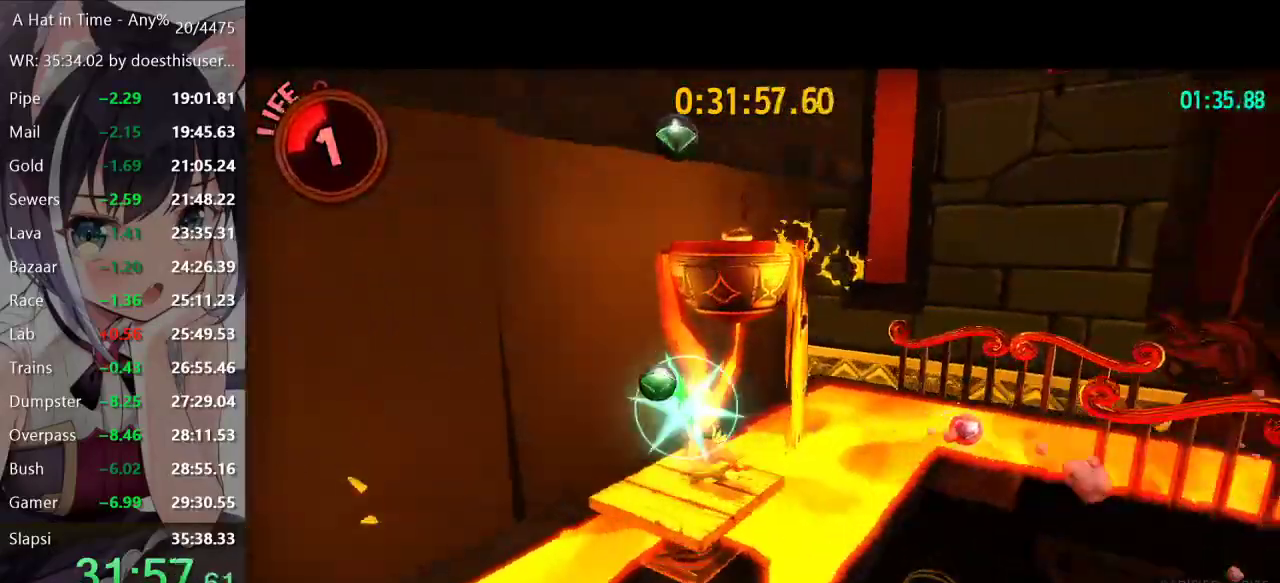
{"buttons": [], "left_stick": "up-left", "right_stick": "center", "events": [[117, "right_stick", "center"], [334, "right_stick", "right"], [417, "right_stick", "center"]]}
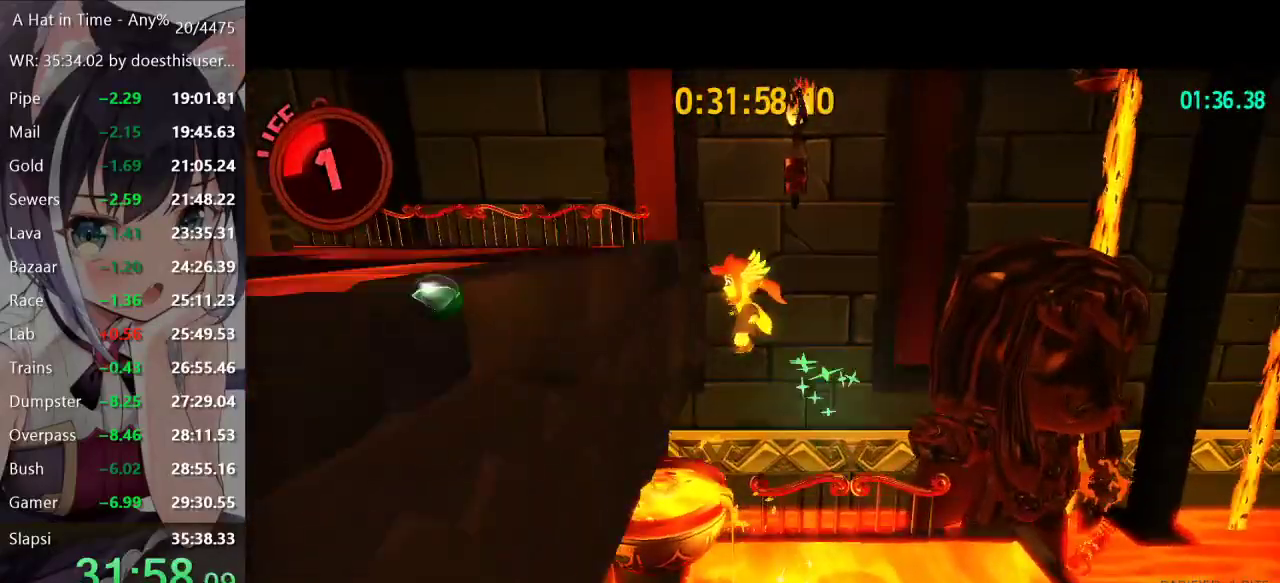
{"buttons": ["A"], "left_stick": "up-left", "right_stick": "center", "events": [[400, "A", "down"]]}
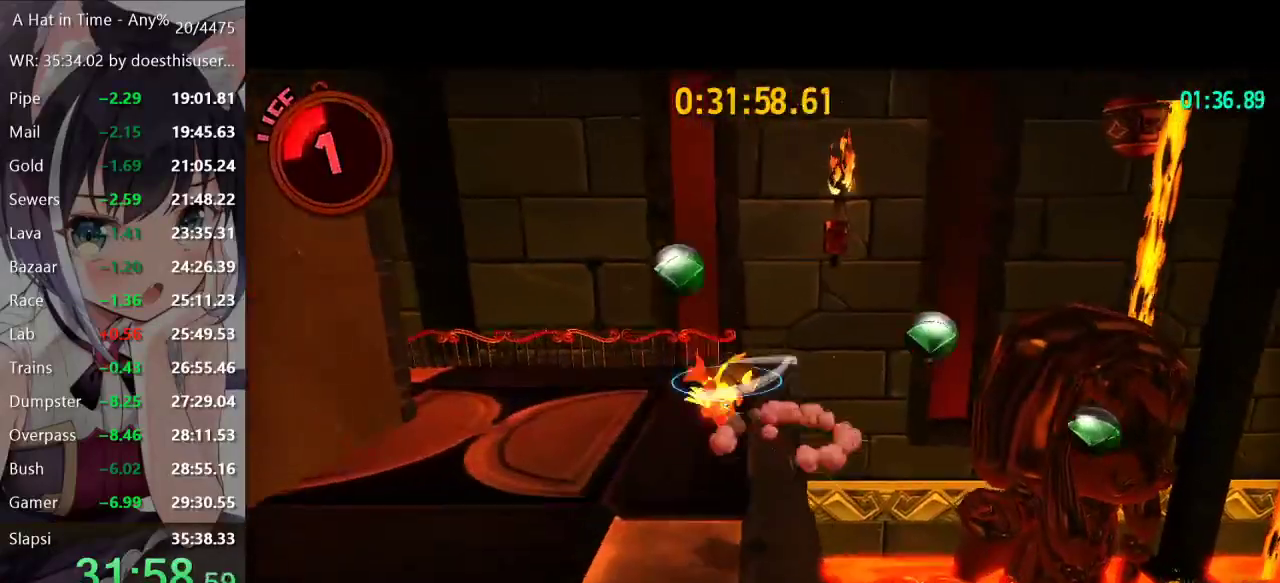
{"buttons": ["R2"], "left_stick": "left", "right_stick": "center", "events": [[117, "left_stick", "left"], [284, "A", "up"], [451, "R2", "down"]]}
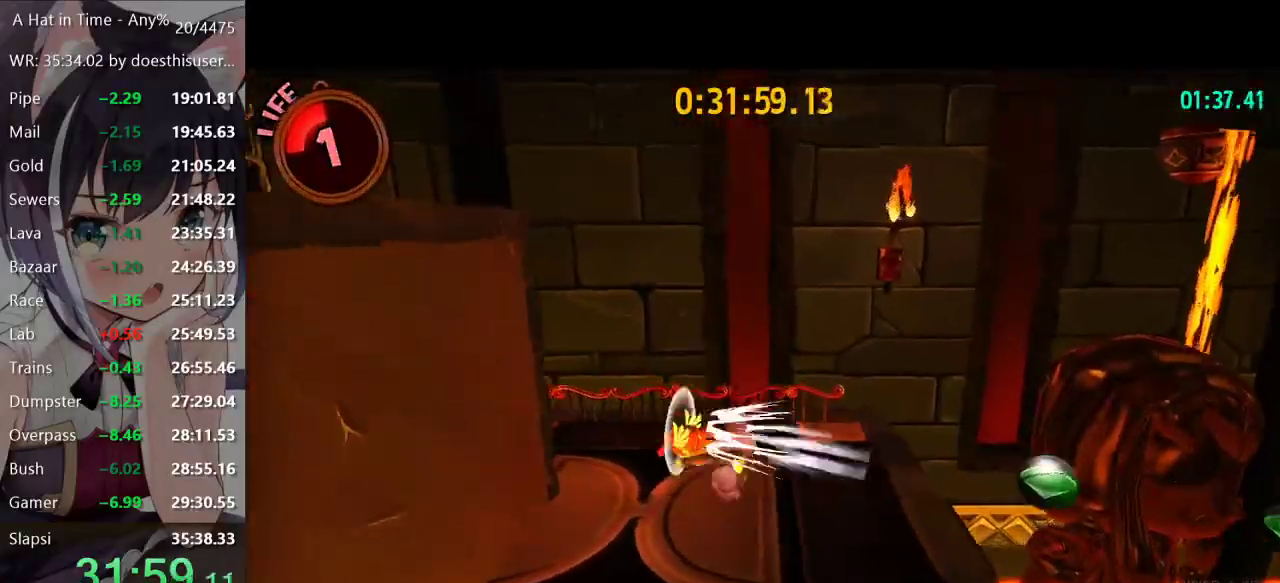
{"buttons": [], "left_stick": "left", "right_stick": "left", "events": [[150, "R2", "up"], [300, "R2", "down"], [400, "R2", "up"], [417, "right_stick", "left"]]}
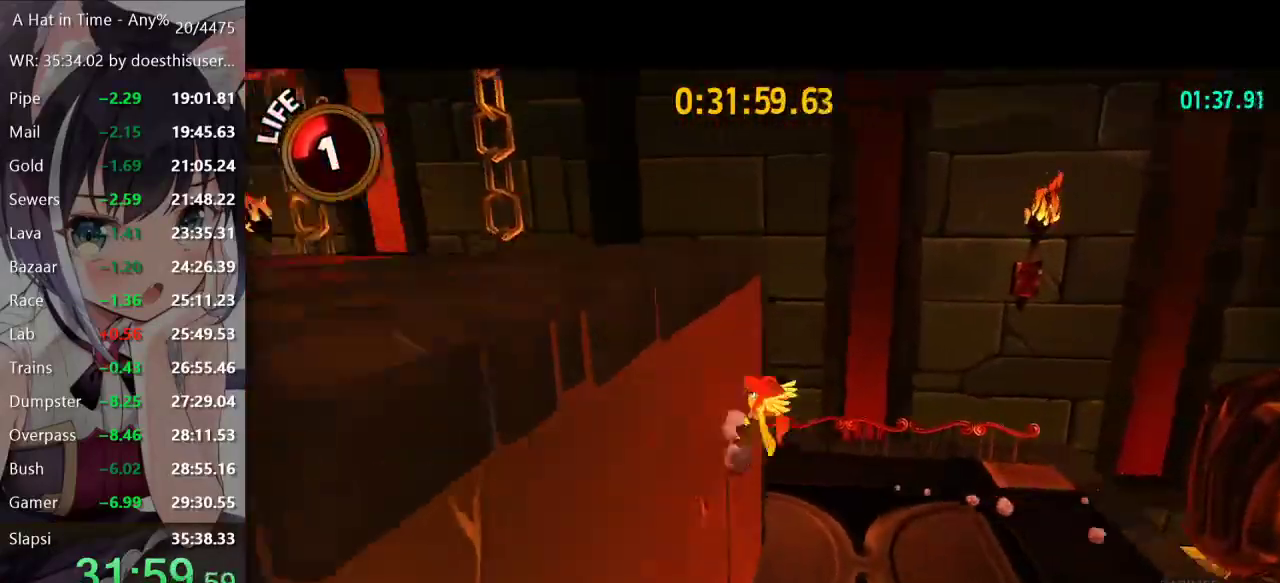
{"buttons": ["L2"], "left_stick": "up", "right_stick": "left", "events": [[100, "left_stick", "up-left"], [334, "L2", "down"], [384, "right_stick", "center"], [467, "right_stick", "left"], [484, "left_stick", "up"]]}
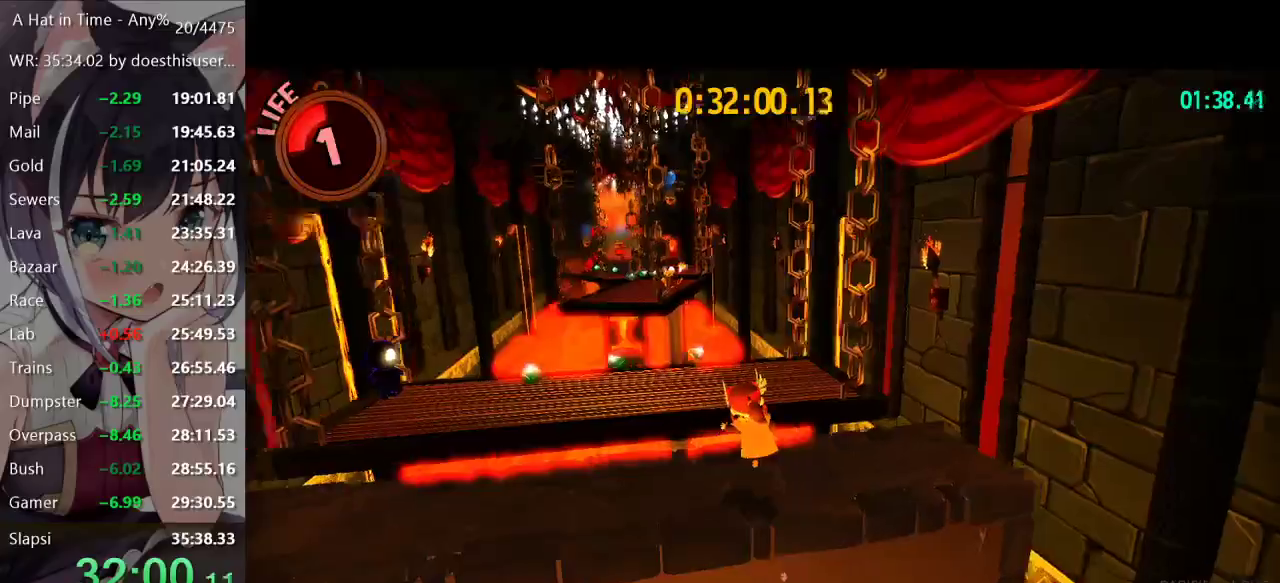
{"buttons": ["L2"], "left_stick": "up", "right_stick": "center", "events": [[50, "right_stick", "center"], [400, "A", "down"], [450, "A", "up"]]}
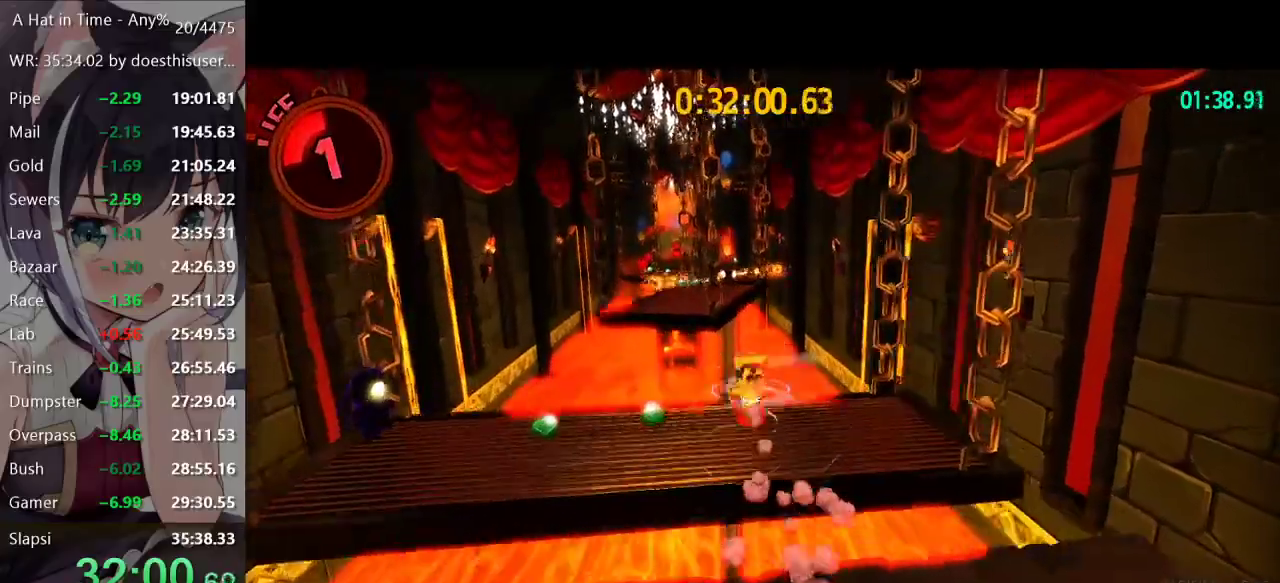
{"buttons": ["L2", "R2"], "left_stick": "up", "right_stick": "center", "events": [[17, "A", "down"], [234, "A", "up"], [484, "R2", "down"]]}
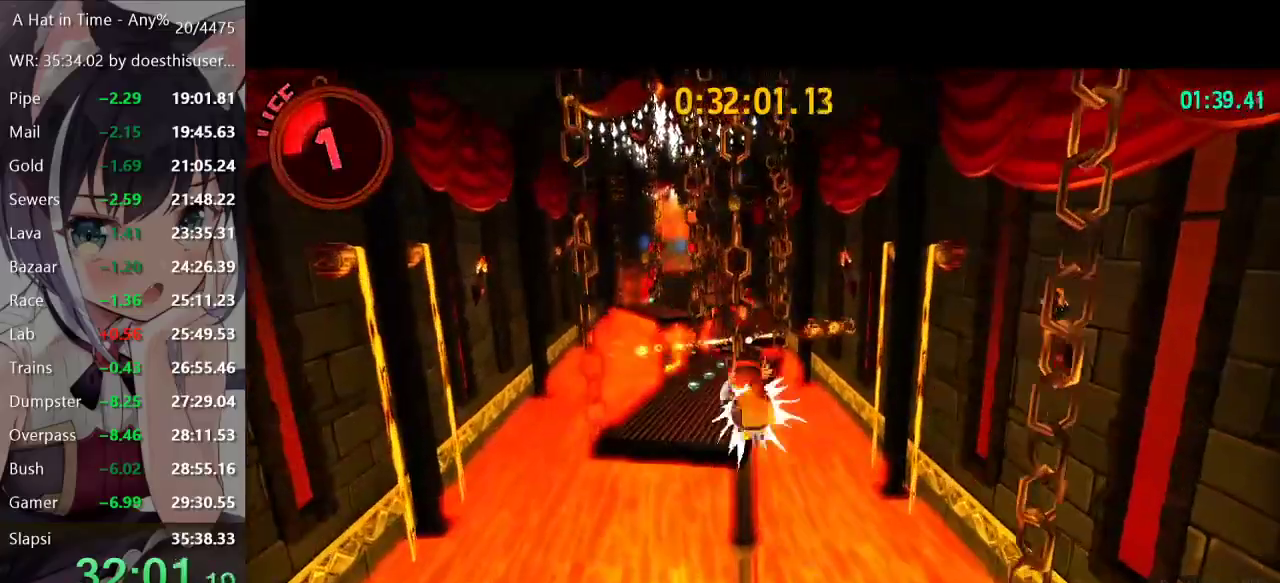
{"buttons": ["L2"], "left_stick": "up", "right_stick": "center", "events": [[133, "R2", "up"]]}
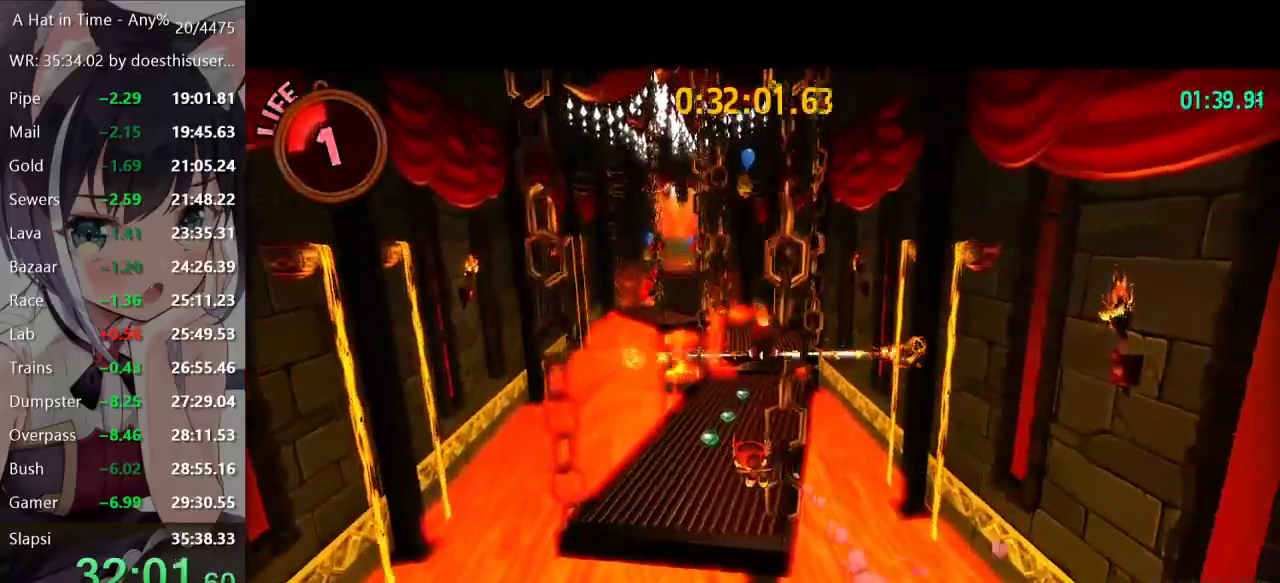
{"buttons": ["L2"], "left_stick": "up", "right_stick": "center", "events": [[301, "R2", "down"], [417, "R2", "up"]]}
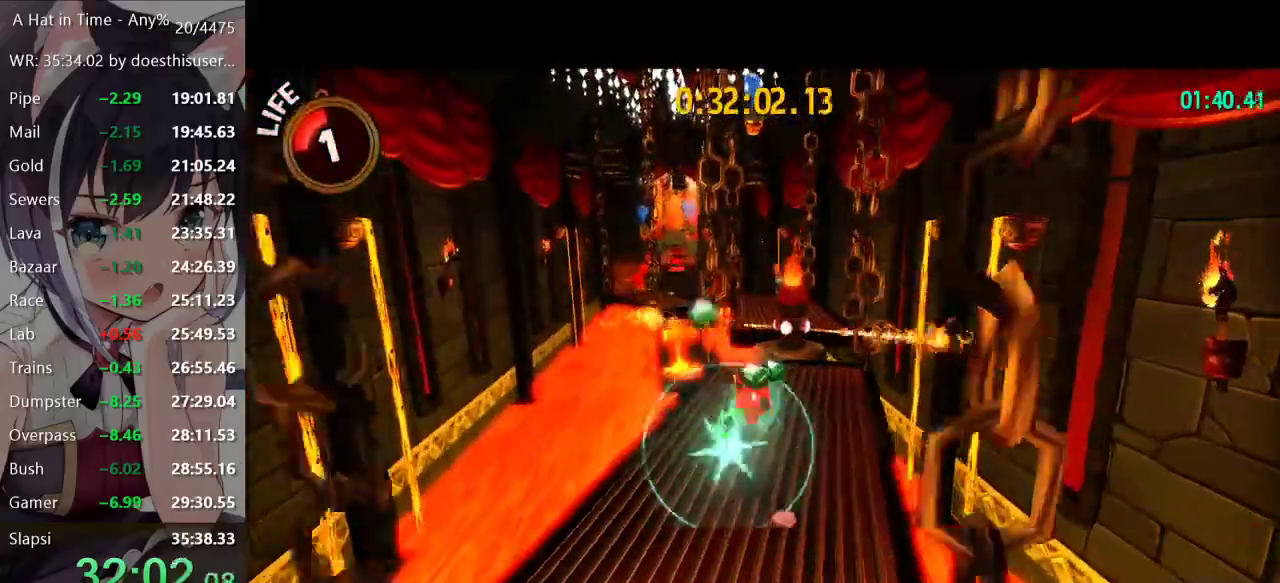
{"buttons": ["L2", "R2"], "left_stick": "up", "right_stick": "center", "events": [[317, "A", "down"], [434, "A", "up"], [484, "R2", "down"]]}
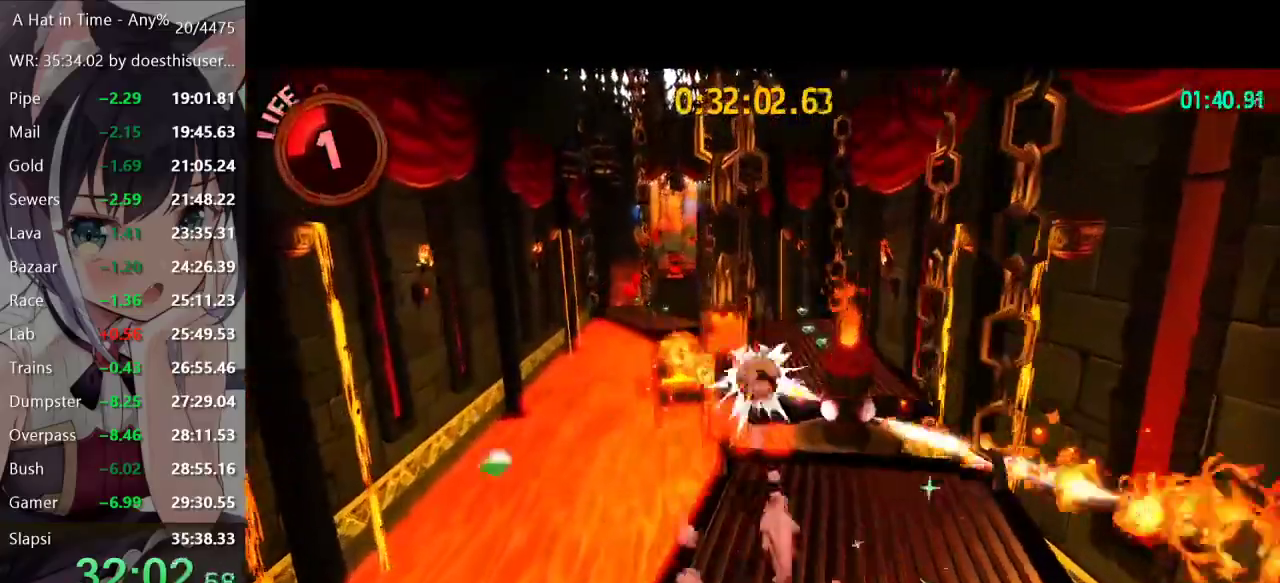
{"buttons": ["L2"], "left_stick": "up", "right_stick": "center", "events": [[84, "R2", "up"], [167, "right_stick", "left"], [251, "right_stick", "center"]]}
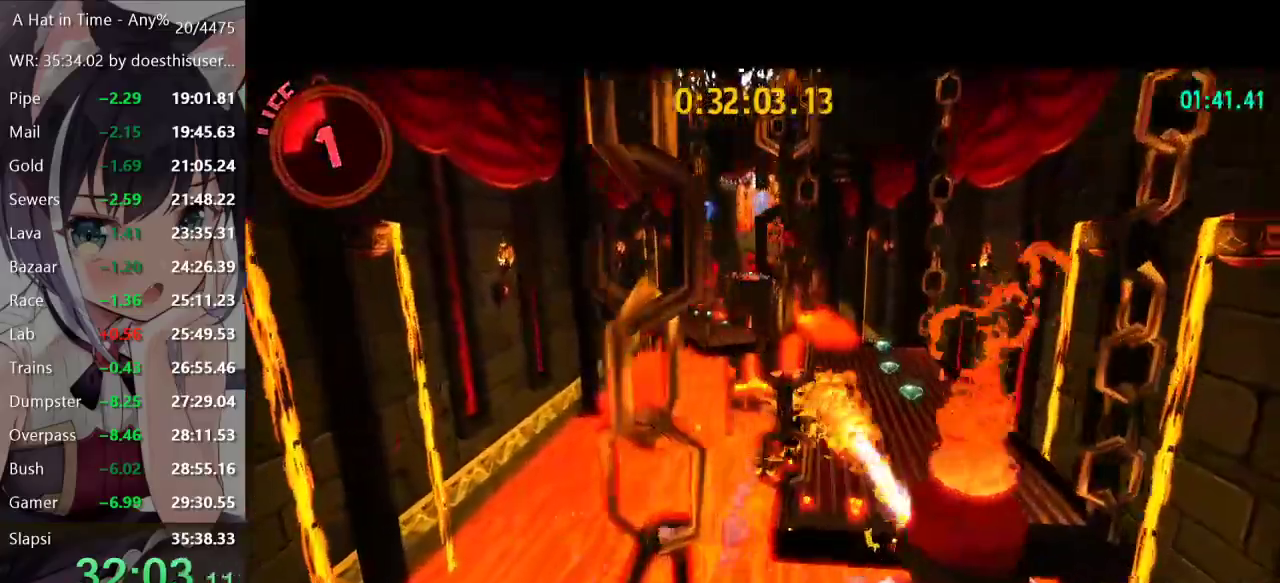
{"buttons": ["L2"], "left_stick": "up", "right_stick": "center", "events": [[133, "R2", "down"], [267, "R2", "up"]]}